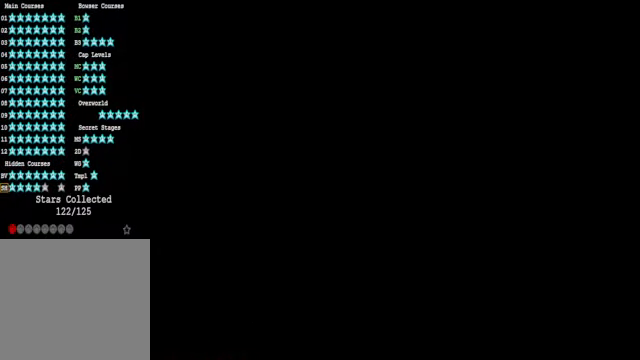
Gameplay with a controller (Xbox layout); each line is a JSON object with the inputs held at the frame after it. "events" lists button and stick changes between this image and that frame as [ms after this image, input, new state], when the widget could be followed in between. Not read: L3 R3.
{"buttons": [], "left_stick": "center", "right_stick": "center", "events": []}
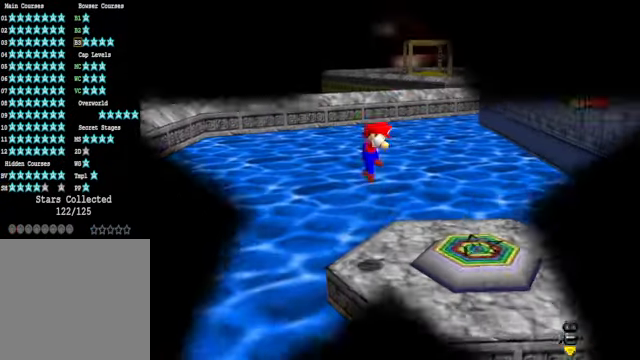
{"buttons": [], "left_stick": "center", "right_stick": "center", "events": []}
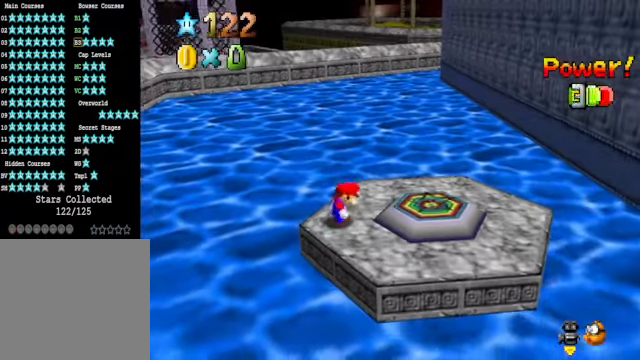
{"buttons": [], "left_stick": "right", "right_stick": "center", "events": [[66, "left_stick", "right"]]}
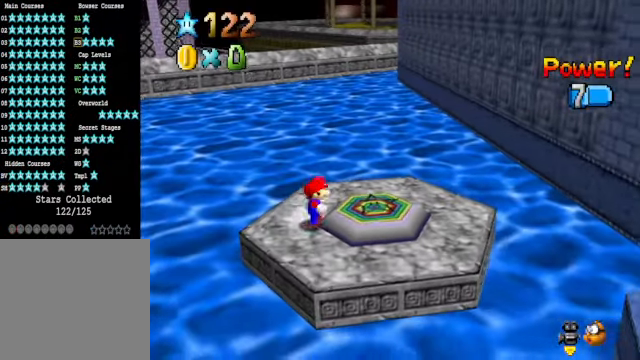
{"buttons": [], "left_stick": "center", "right_stick": "center", "events": [[467, "left_stick", "center"]]}
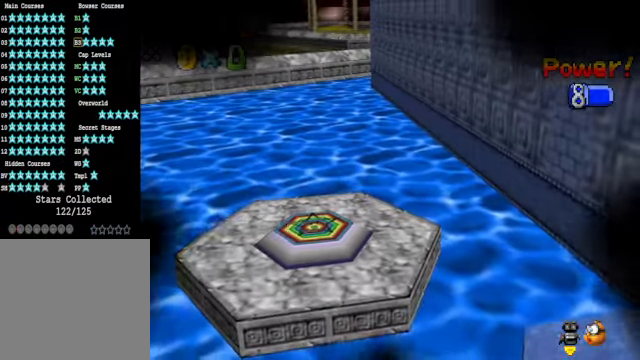
{"buttons": [], "left_stick": "center", "right_stick": "center", "events": []}
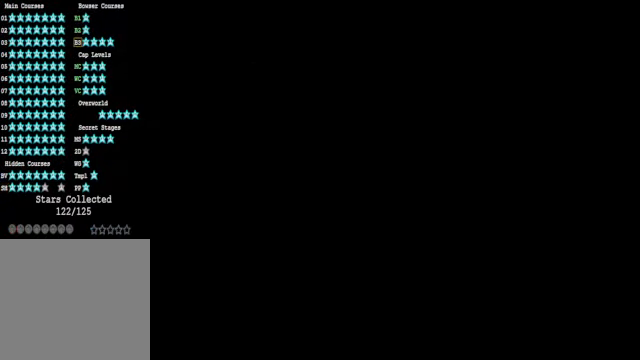
{"buttons": [], "left_stick": "center", "right_stick": "center", "events": []}
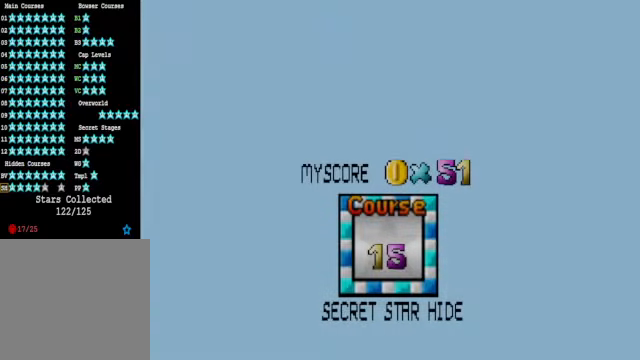
{"buttons": ["A"], "left_stick": "center", "right_stick": "center", "events": [[334, "A", "down"], [401, "A", "up"], [501, "A", "down"]]}
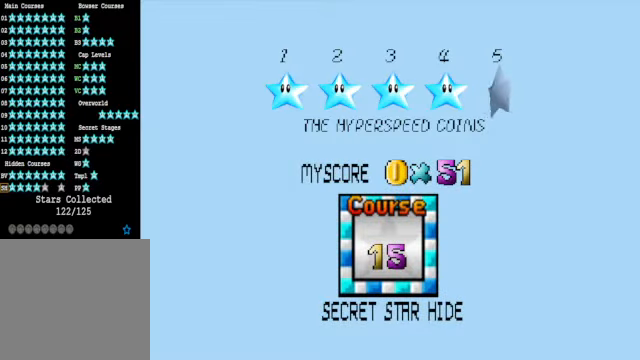
{"buttons": [], "left_stick": "center", "right_stick": "center", "events": [[100, "A", "up"], [167, "A", "down"], [267, "A", "up"], [367, "A", "down"], [434, "A", "up"]]}
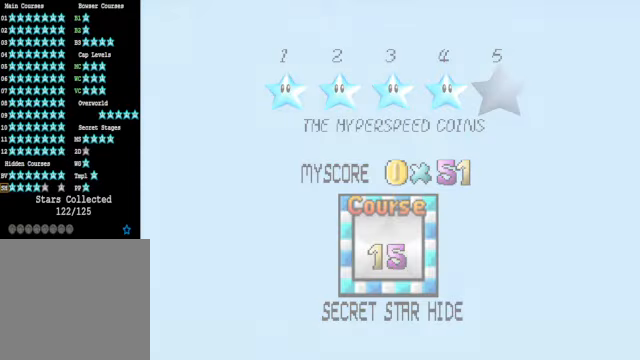
{"buttons": [], "left_stick": "center", "right_stick": "center", "events": []}
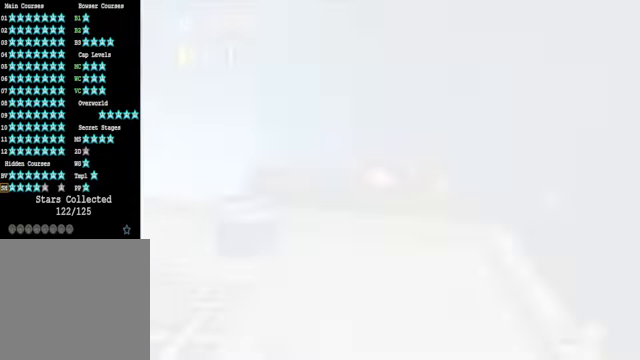
{"buttons": [], "left_stick": "center", "right_stick": "center", "events": []}
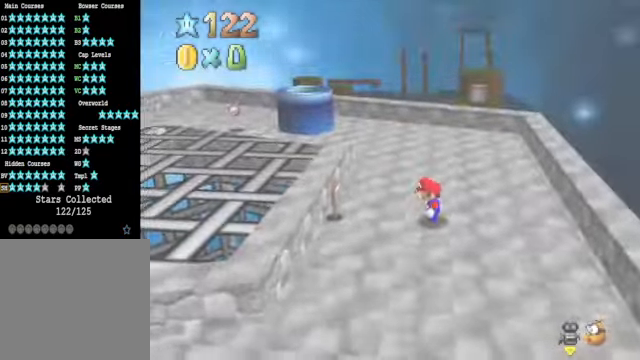
{"buttons": [], "left_stick": "left", "right_stick": "center", "events": [[66, "right_stick", "down-left"], [200, "left_stick", "down-left"], [400, "right_stick", "center"], [467, "left_stick", "left"]]}
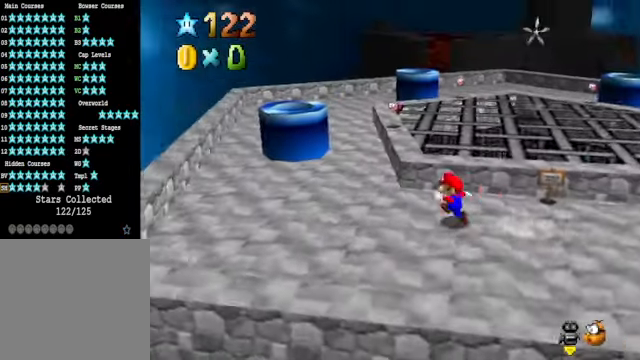
{"buttons": [], "left_stick": "center", "right_stick": "center", "events": [[100, "left_stick", "up-left"], [400, "left_stick", "center"]]}
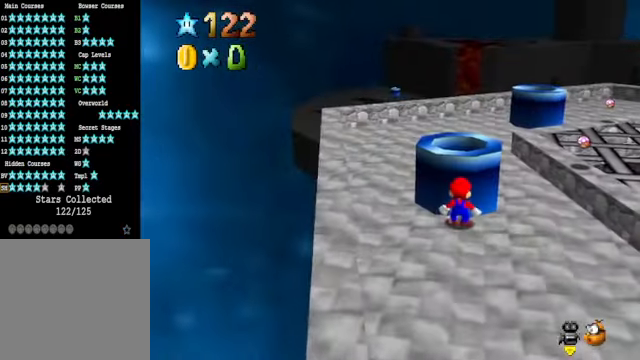
{"buttons": [], "left_stick": "center", "right_stick": "center", "events": [[233, "A", "down"], [267, "left_stick", "up"], [400, "left_stick", "center"], [434, "A", "up"]]}
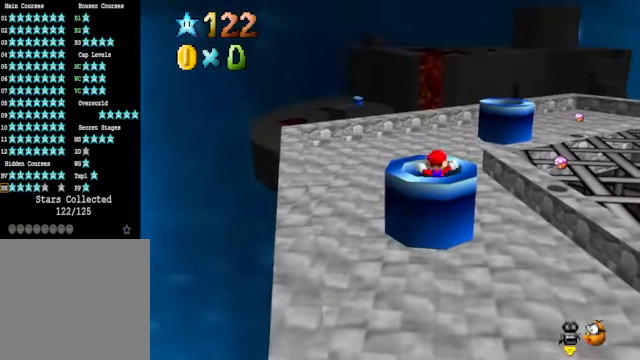
{"buttons": [], "left_stick": "center", "right_stick": "center", "events": []}
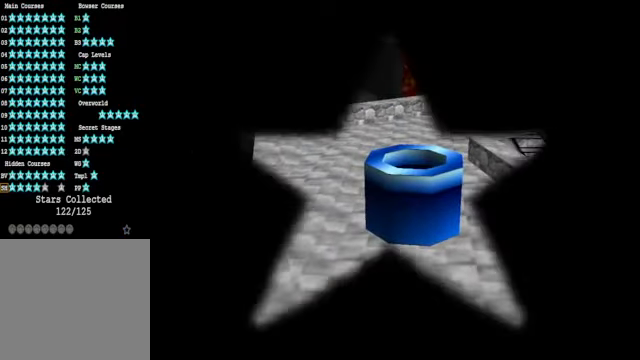
{"buttons": [], "left_stick": "center", "right_stick": "center", "events": []}
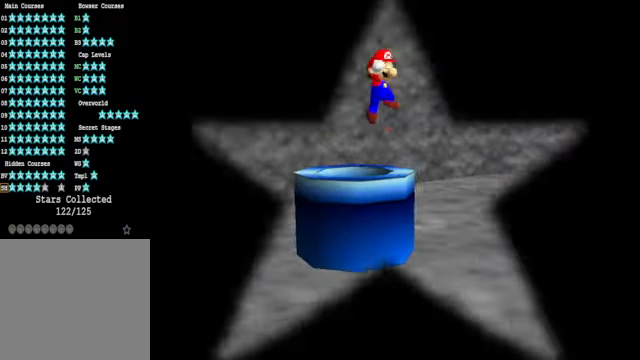
{"buttons": [], "left_stick": "center", "right_stick": "down-right", "events": [[434, "right_stick", "down-right"]]}
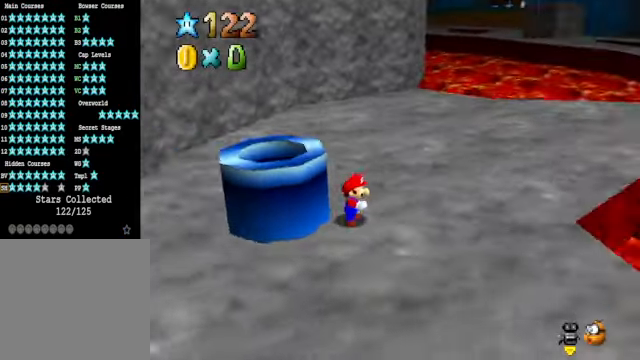
{"buttons": [], "left_stick": "up-right", "right_stick": "center", "events": [[34, "left_stick", "up-right"], [101, "right_stick", "center"]]}
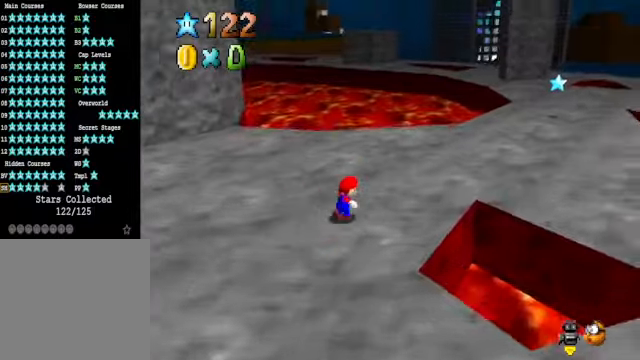
{"buttons": [], "left_stick": "up-right", "right_stick": "center", "events": []}
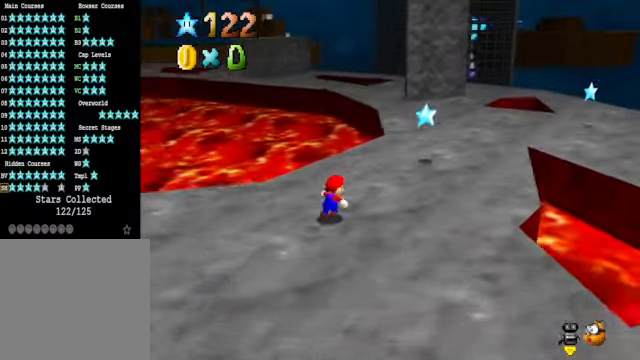
{"buttons": [], "left_stick": "up", "right_stick": "center", "events": [[434, "left_stick", "up"]]}
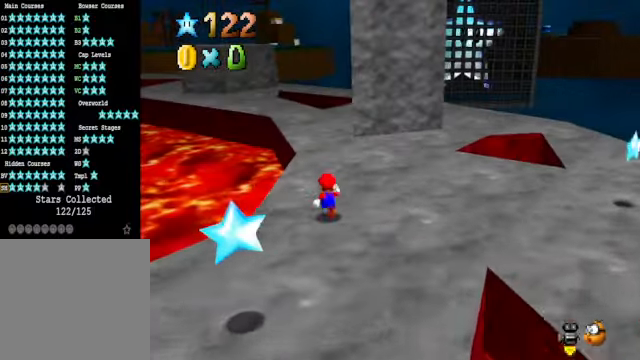
{"buttons": [], "left_stick": "up", "right_stick": "center", "events": []}
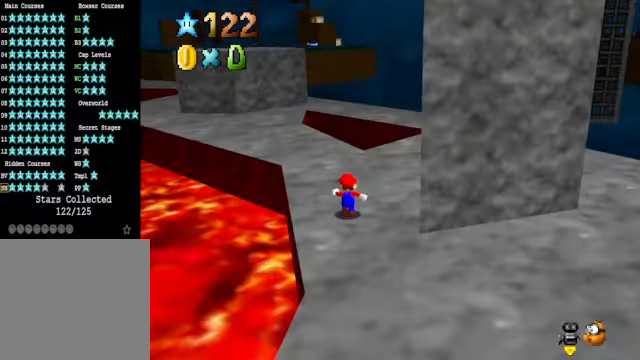
{"buttons": [], "left_stick": "up", "right_stick": "center", "events": [[66, "right_stick", "down-left"], [167, "right_stick", "center"]]}
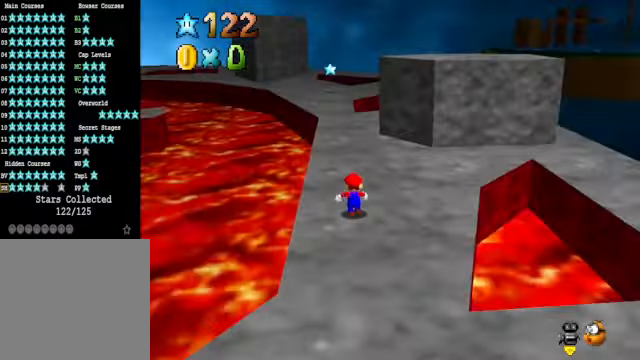
{"buttons": [], "left_stick": "up", "right_stick": "center", "events": []}
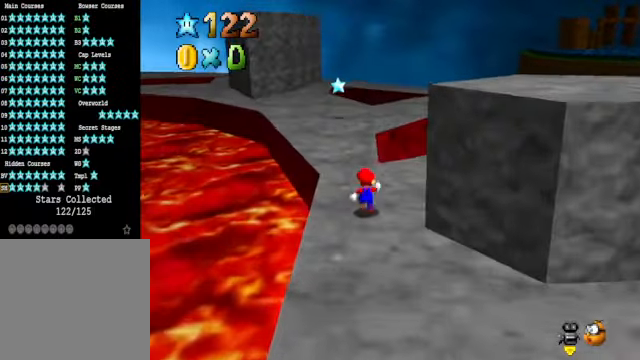
{"buttons": [], "left_stick": "up", "right_stick": "center", "events": [[401, "right_stick", "down-left"], [501, "right_stick", "center"]]}
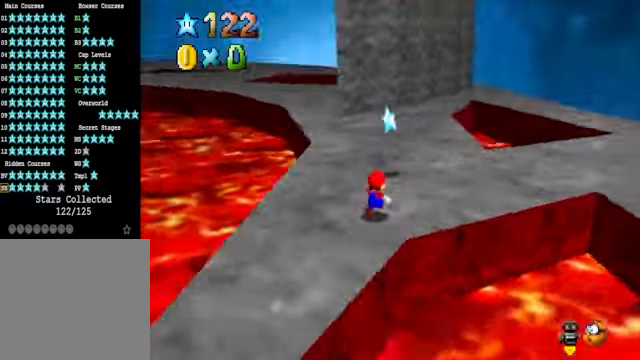
{"buttons": [], "left_stick": "center", "right_stick": "center", "events": [[100, "left_stick", "center"], [100, "right_stick", "down-left"], [201, "right_stick", "center"], [301, "right_stick", "down-left"], [368, "left_stick", "down"], [368, "right_stick", "center"], [501, "left_stick", "center"]]}
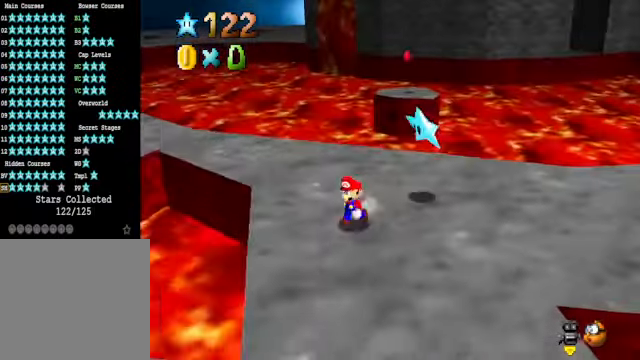
{"buttons": [], "left_stick": "center", "right_stick": "center", "events": [[167, "left_stick", "down"], [267, "left_stick", "center"]]}
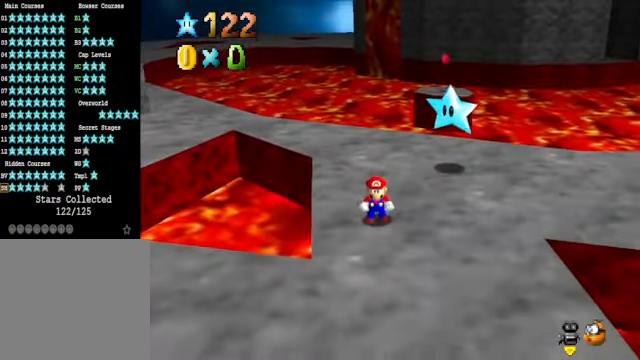
{"buttons": [], "left_stick": "center", "right_stick": "center", "events": [[234, "left_stick", "right"], [334, "left_stick", "center"]]}
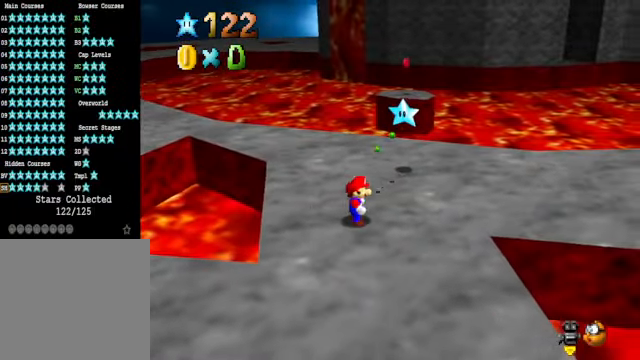
{"buttons": [], "left_stick": "center", "right_stick": "center", "events": [[134, "left_stick", "right"], [200, "left_stick", "center"]]}
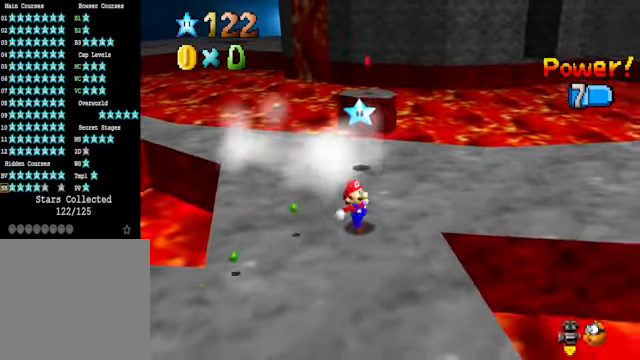
{"buttons": [], "left_stick": "up", "right_stick": "center", "events": [[468, "left_stick", "up"]]}
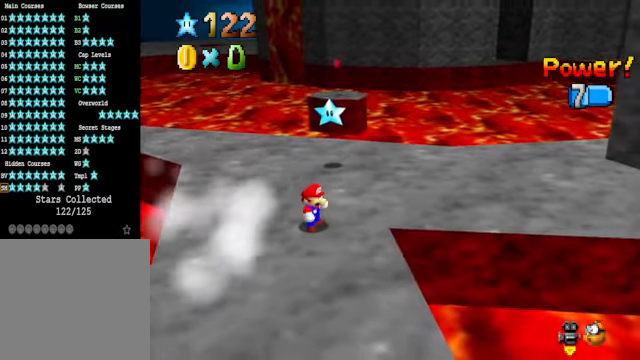
{"buttons": [], "left_stick": "up", "right_stick": "center", "events": []}